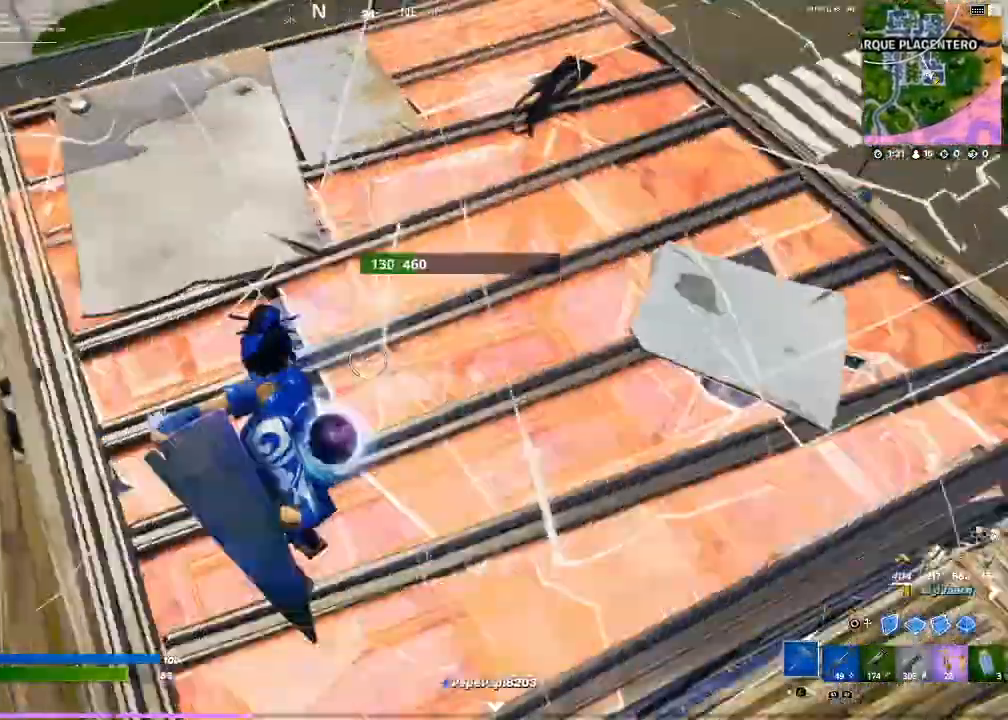
Gameplay with a controller (PlayStation layout); each line is a JSON object with the inputs held at the frame after it. "events" lists button and stick changes between this image and that frame as [ms after this image, input, new state], when the widget could be followed in between. Not read: L3 R3.
{"buttons": [], "events": [[434, "R1", "down"], [434, "R2", "up"], [500, "R1", "up"]]}
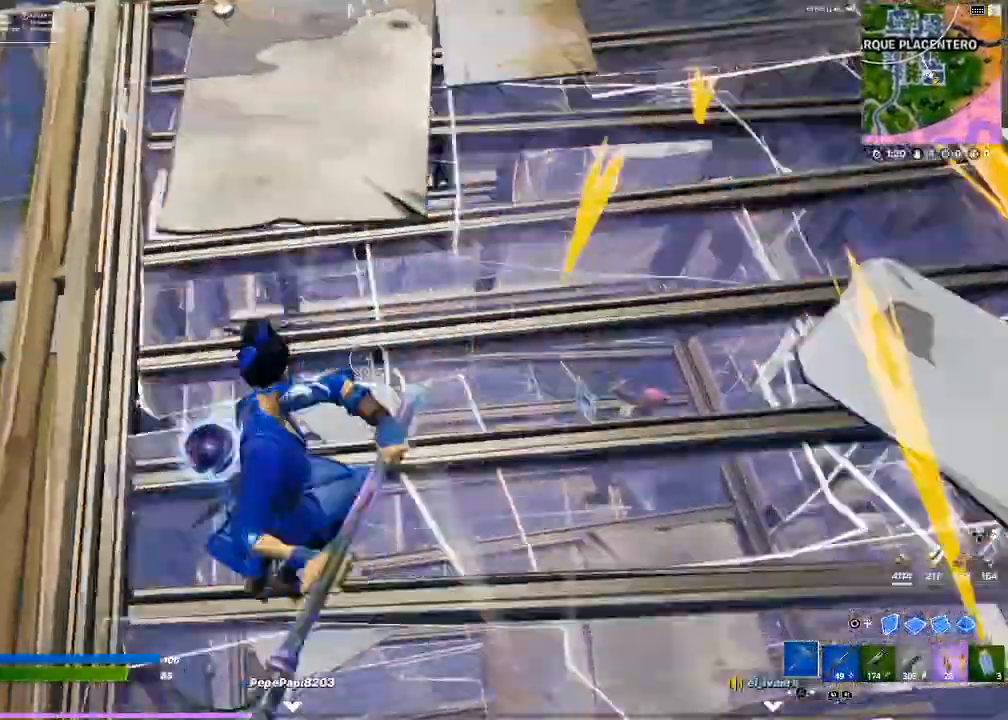
{"buttons": [], "events": []}
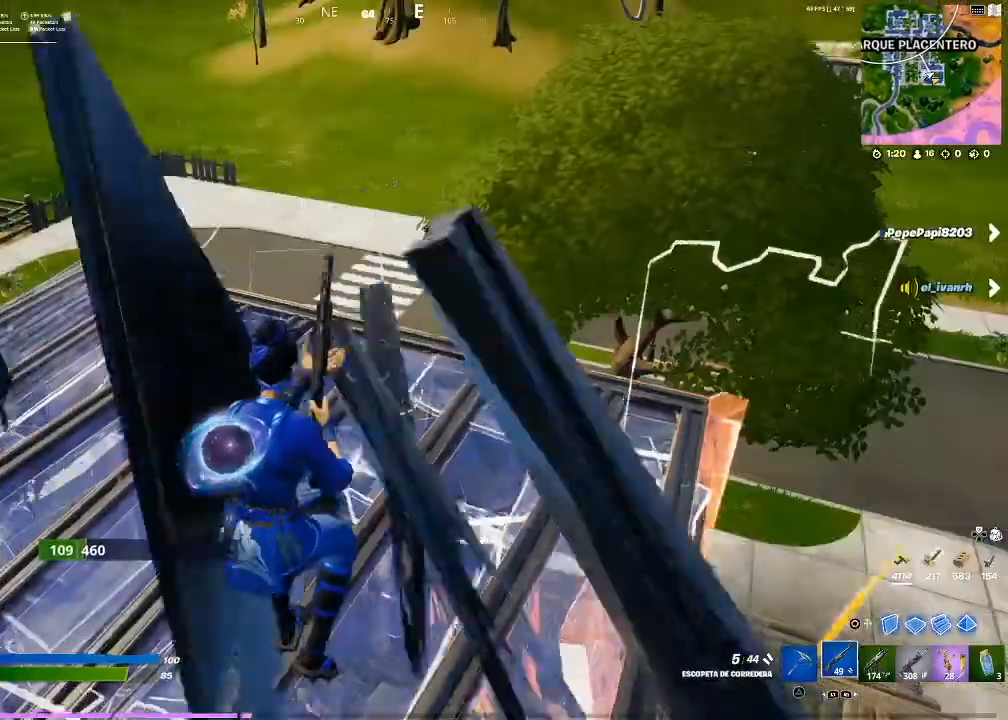
{"buttons": ["R2"], "events": [[67, "TRIANGLE", "down"], [167, "TRIANGLE", "up"], [434, "R2", "down"]]}
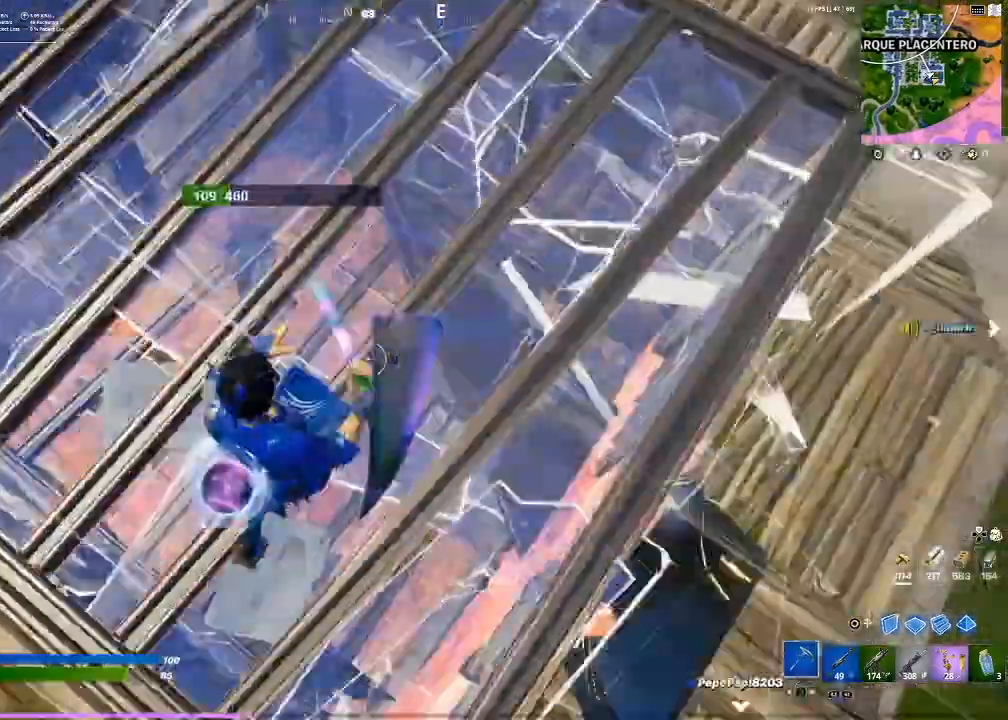
{"buttons": ["R2"], "events": []}
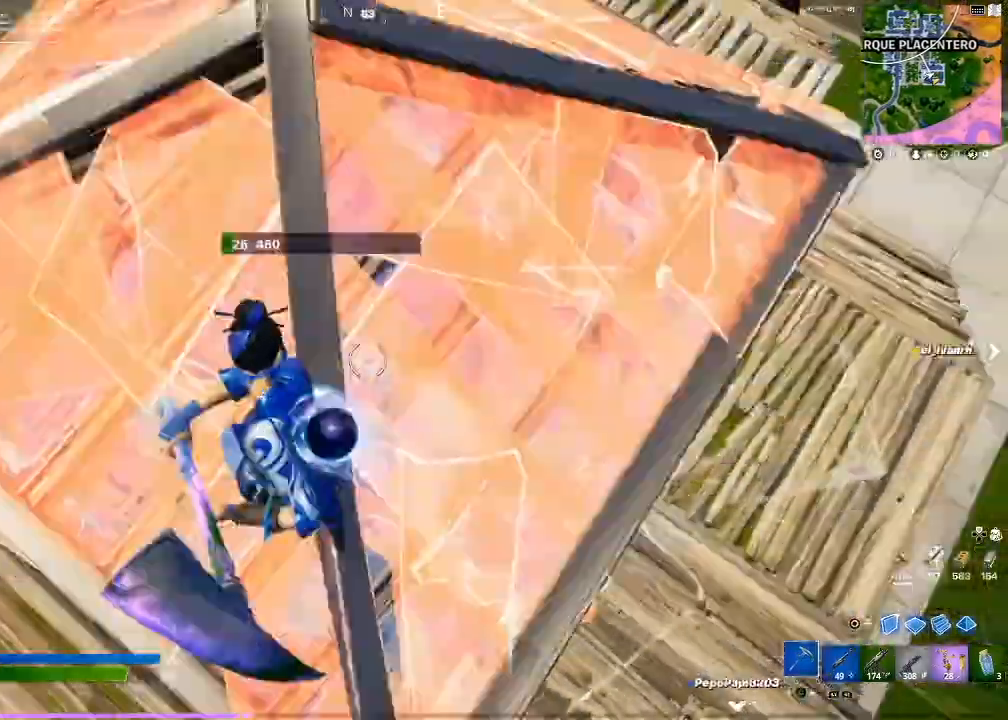
{"buttons": ["R2"], "events": []}
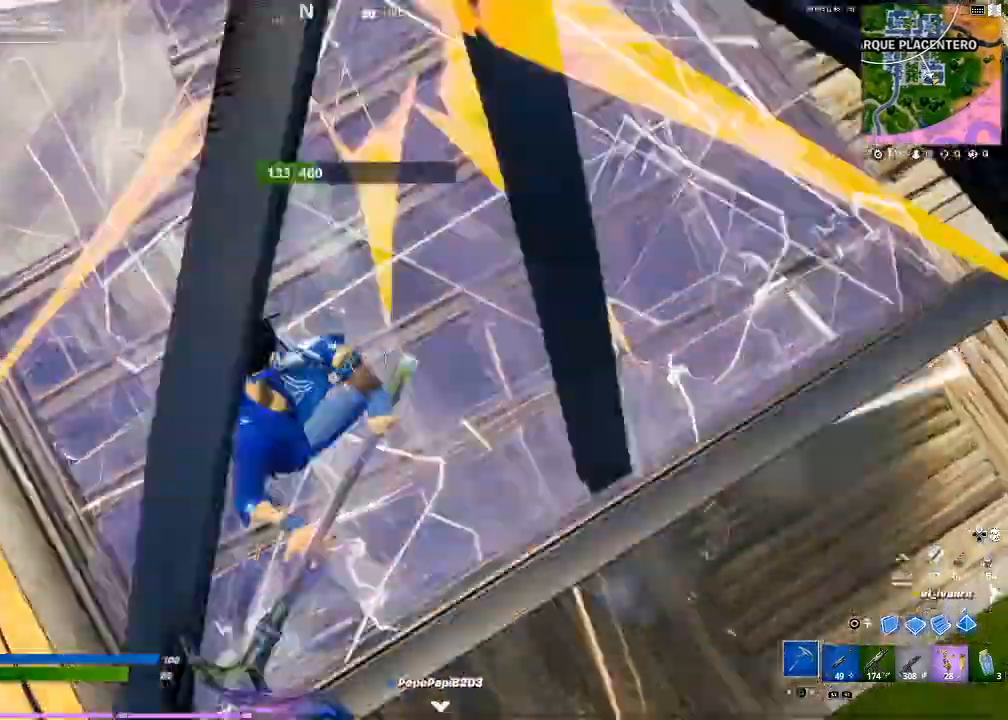
{"buttons": ["R2"], "events": [[334, "R1", "down"], [401, "R1", "up"]]}
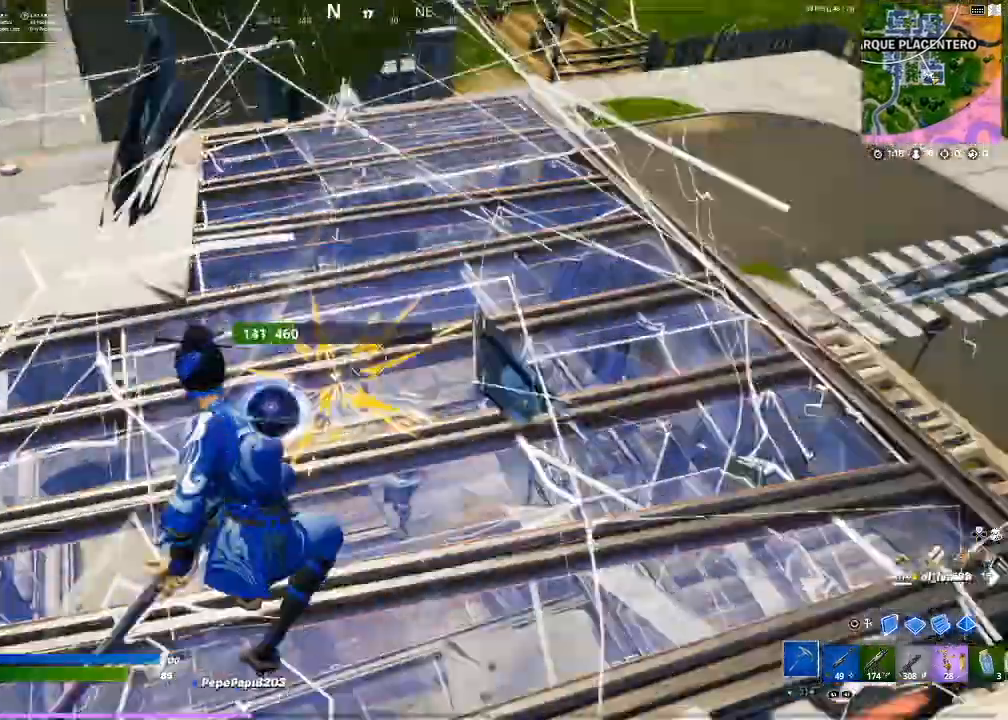
{"buttons": ["R2"], "events": []}
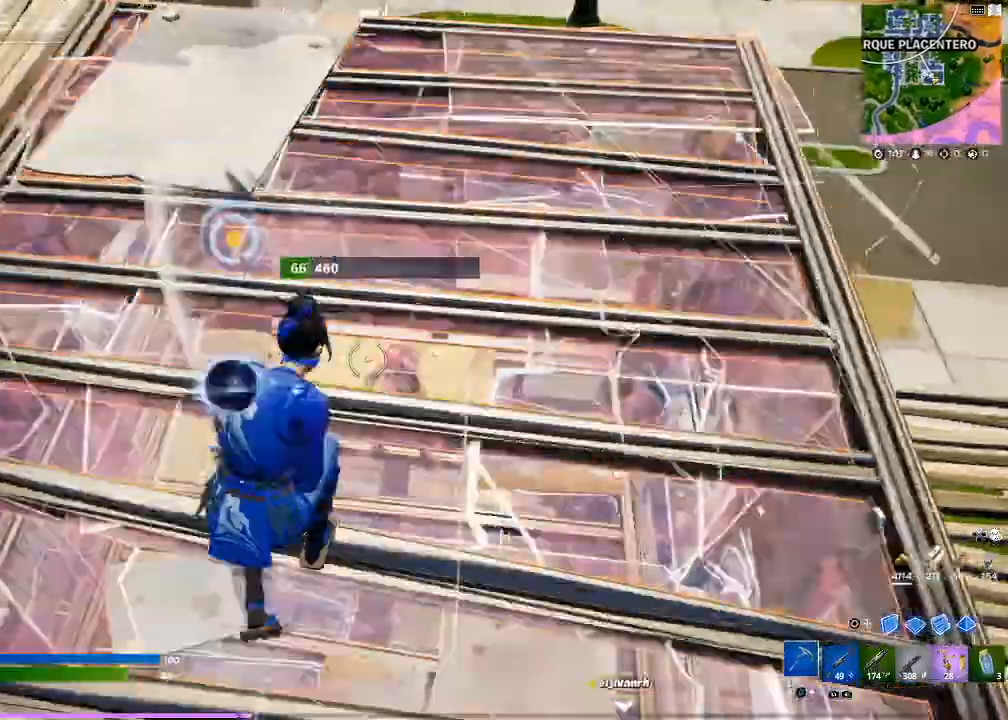
{"buttons": [], "events": [[34, "R2", "up"], [167, "R1", "down"], [267, "R1", "up"]]}
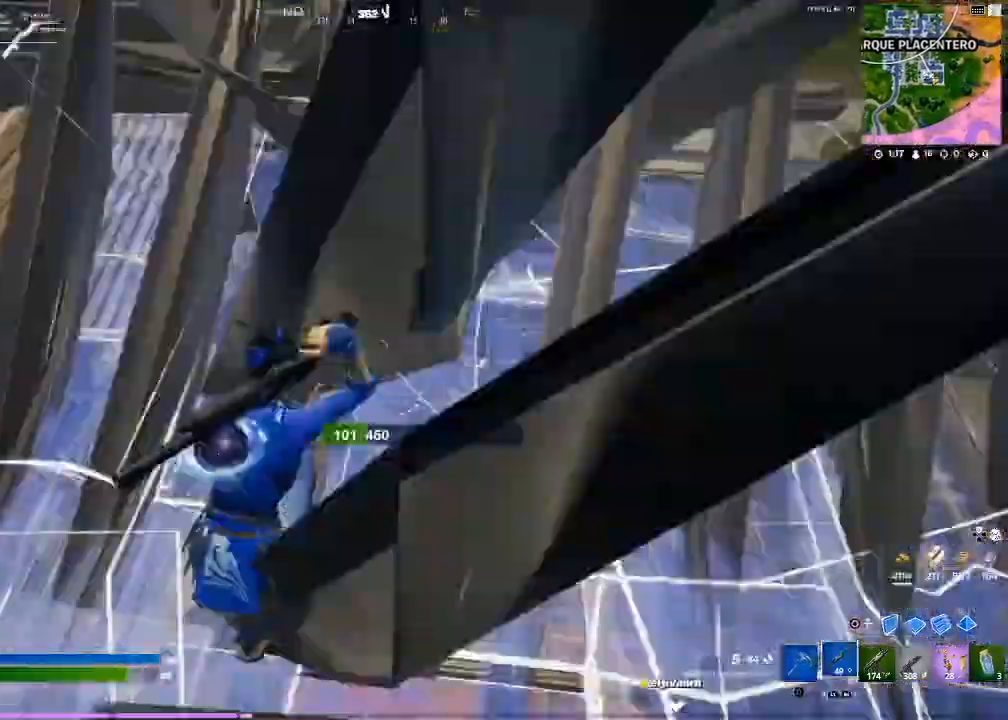
{"buttons": [], "events": []}
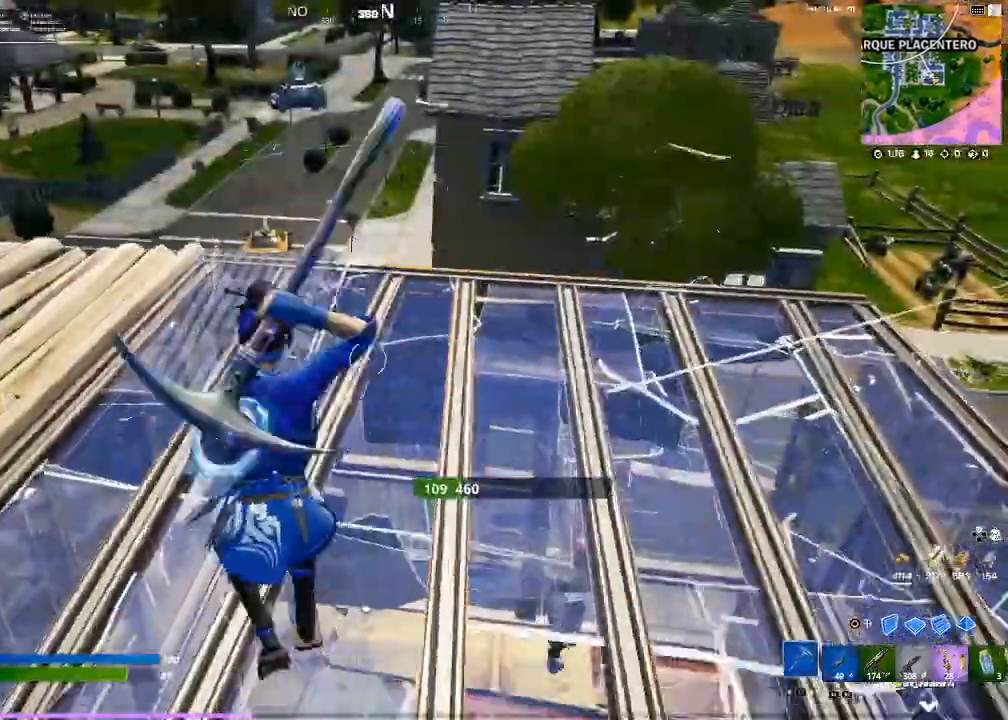
{"buttons": ["R2"]}
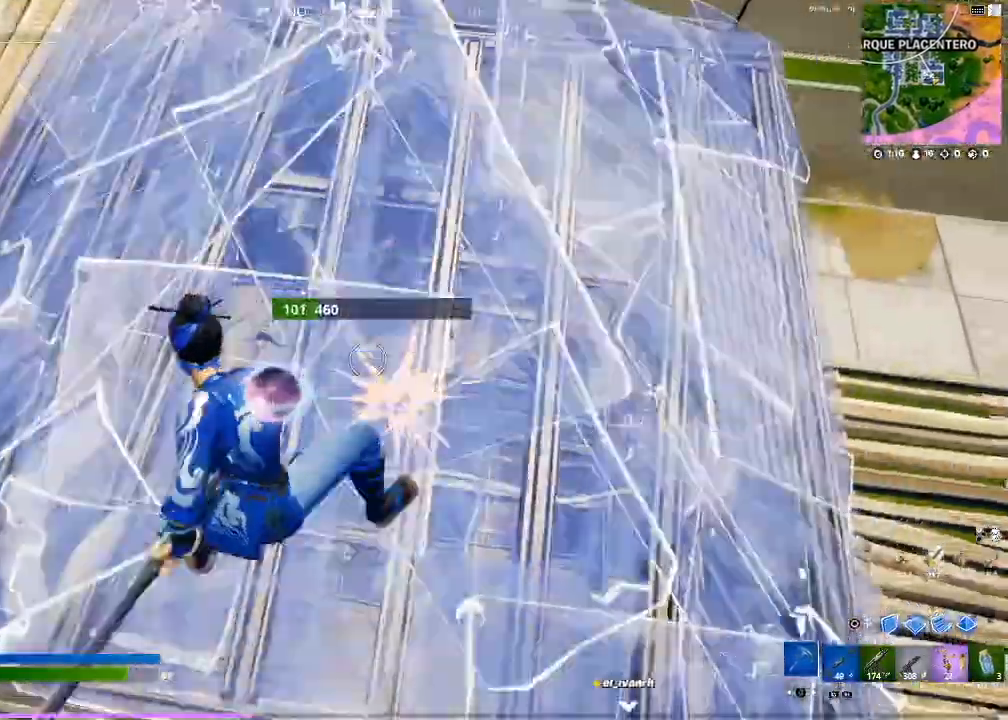
{"buttons": ["R2"], "events": []}
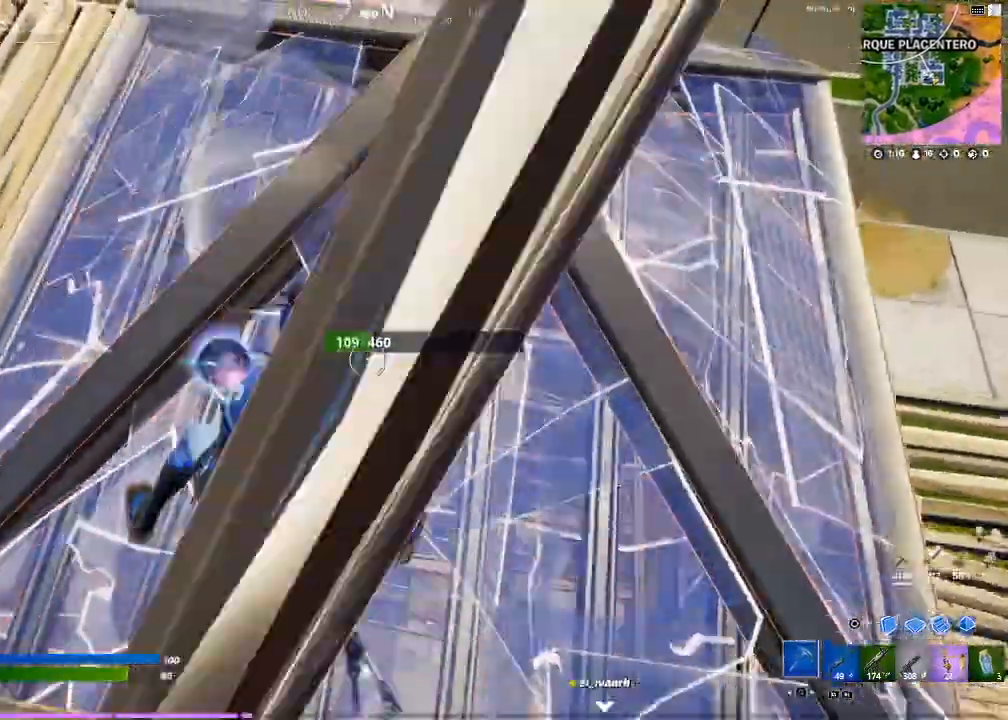
{"buttons": ["R2"], "events": []}
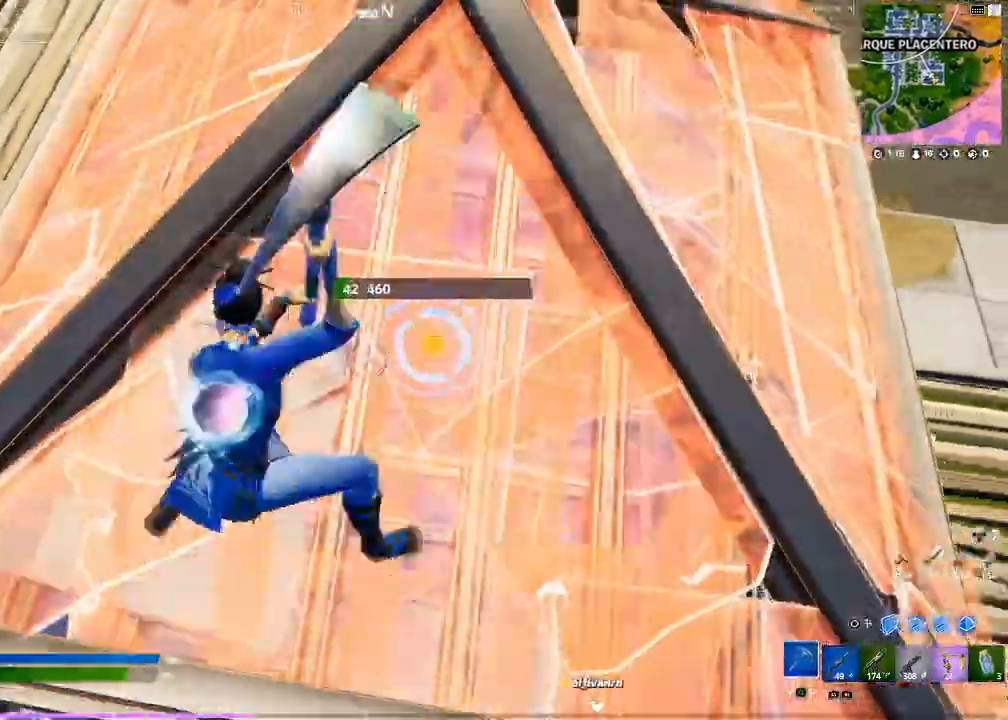
{"buttons": ["R2"], "events": []}
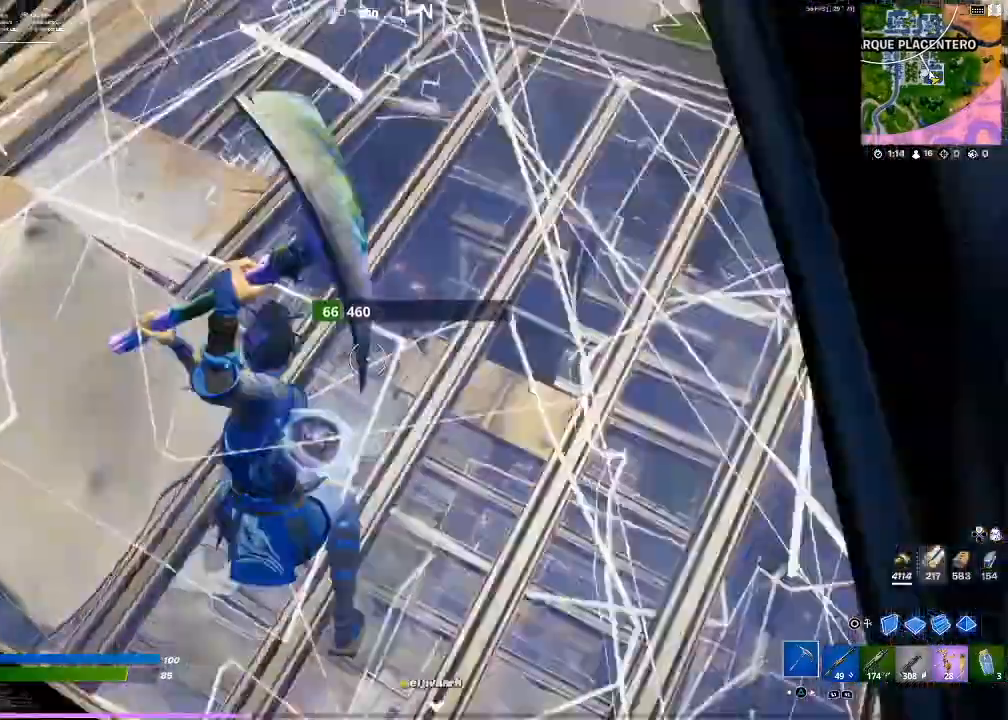
{"buttons": ["R2"], "events": []}
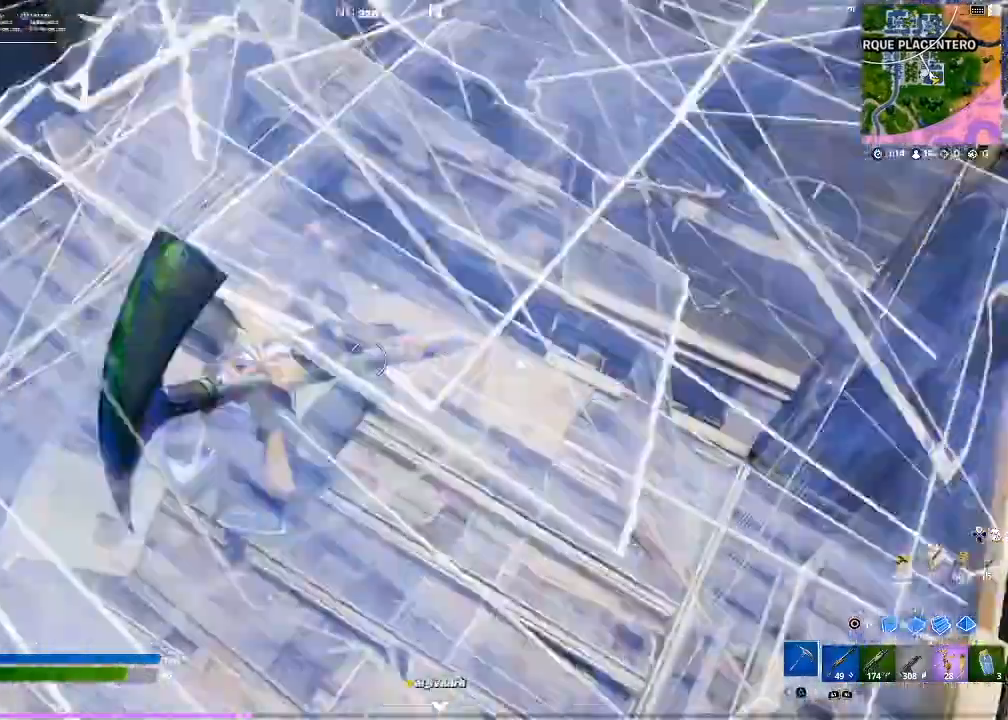
{"buttons": [], "events": [[133, "R2", "up"]]}
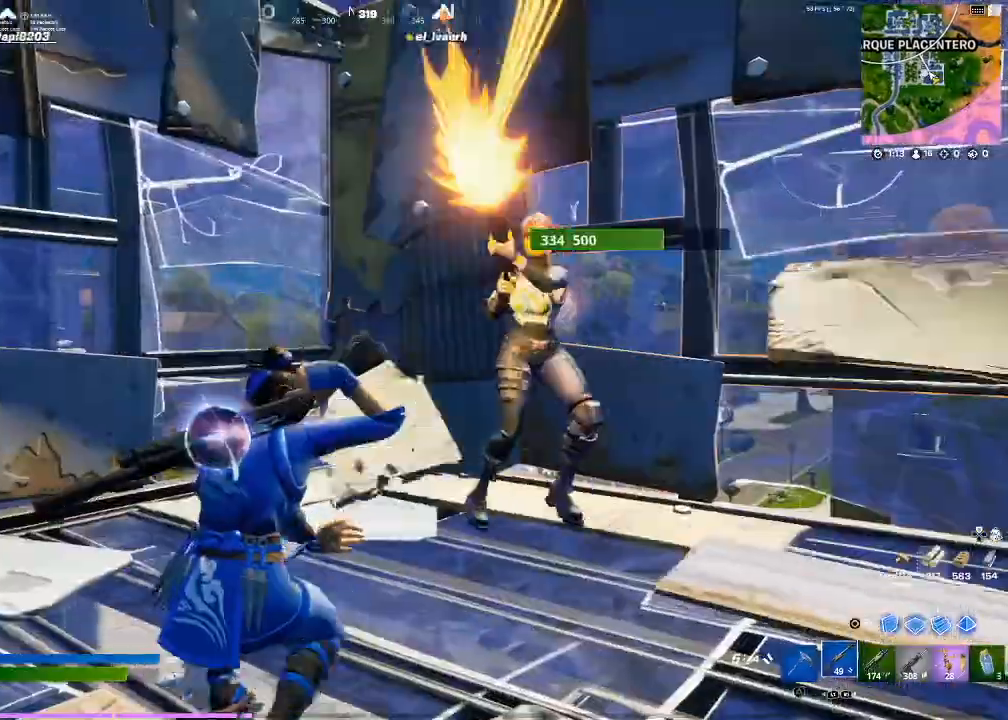
{"buttons": [], "events": [[234, "R2", "down"], [334, "CROSS", "down"], [501, "CROSS", "up"], [501, "R2", "up"]]}
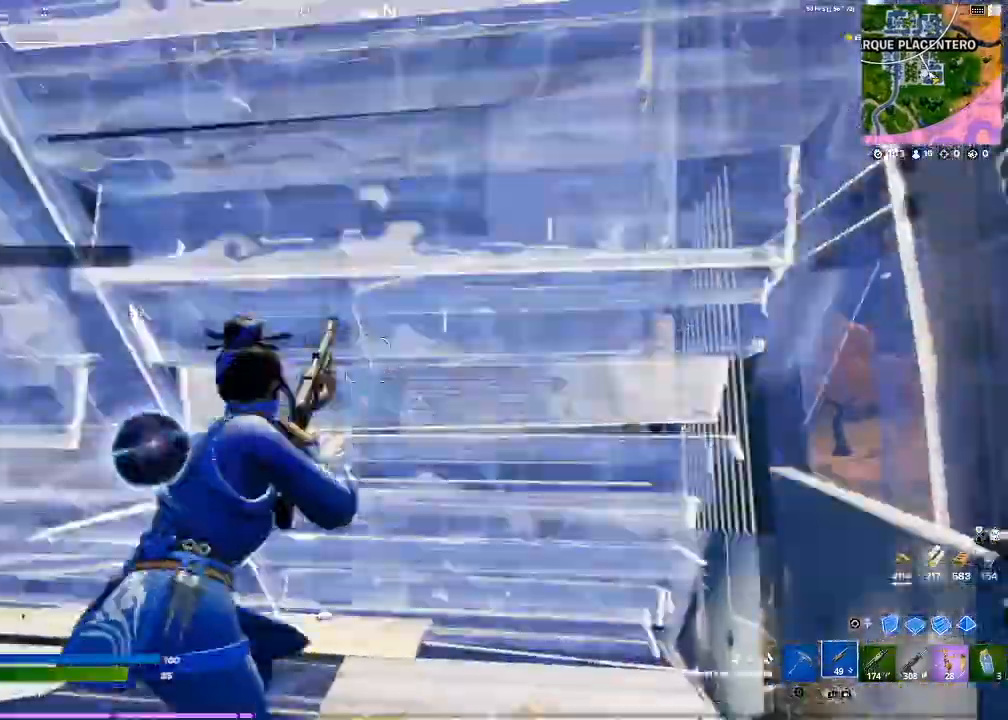
{"buttons": [], "events": [[33, "CIRCLE", "down"], [367, "CIRCLE", "up"]]}
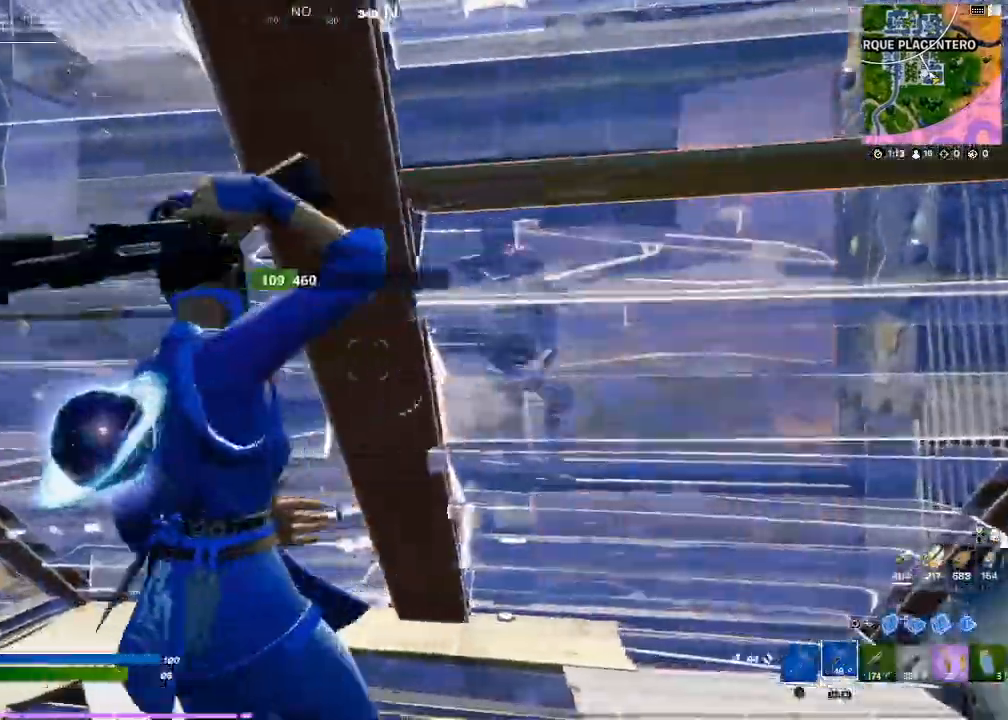
{"buttons": [], "events": []}
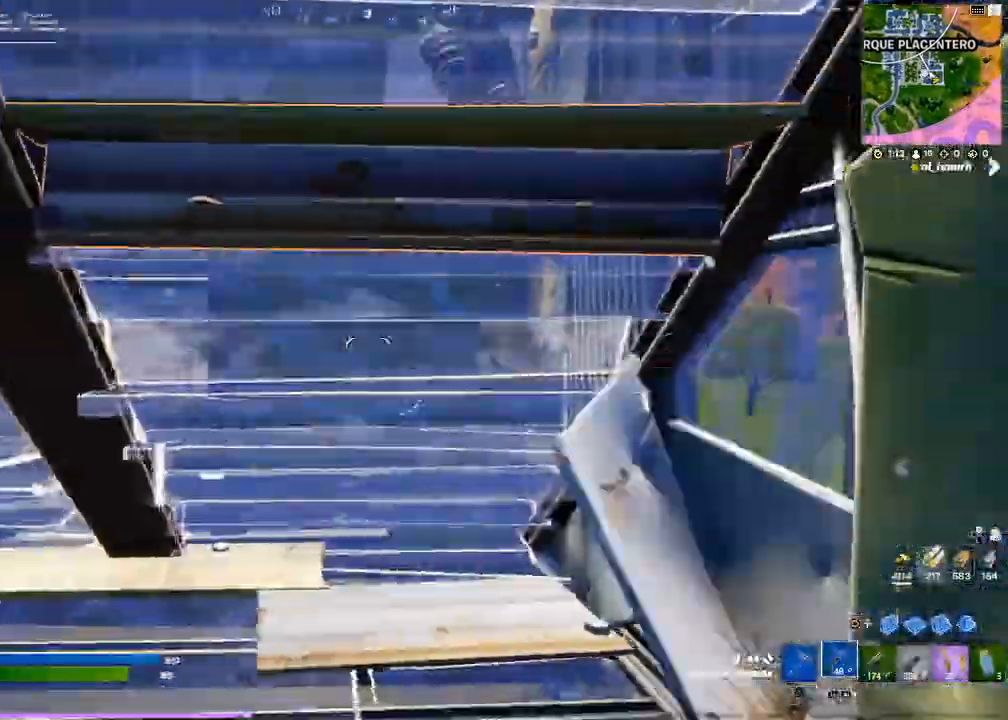
{"buttons": [], "events": []}
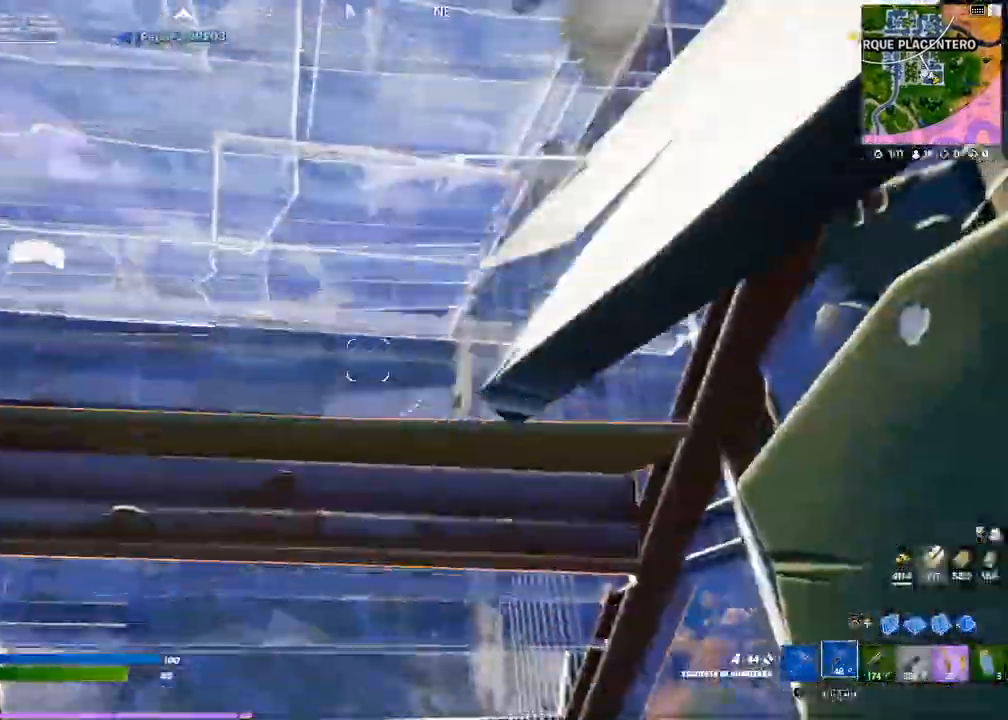
{"buttons": [], "events": []}
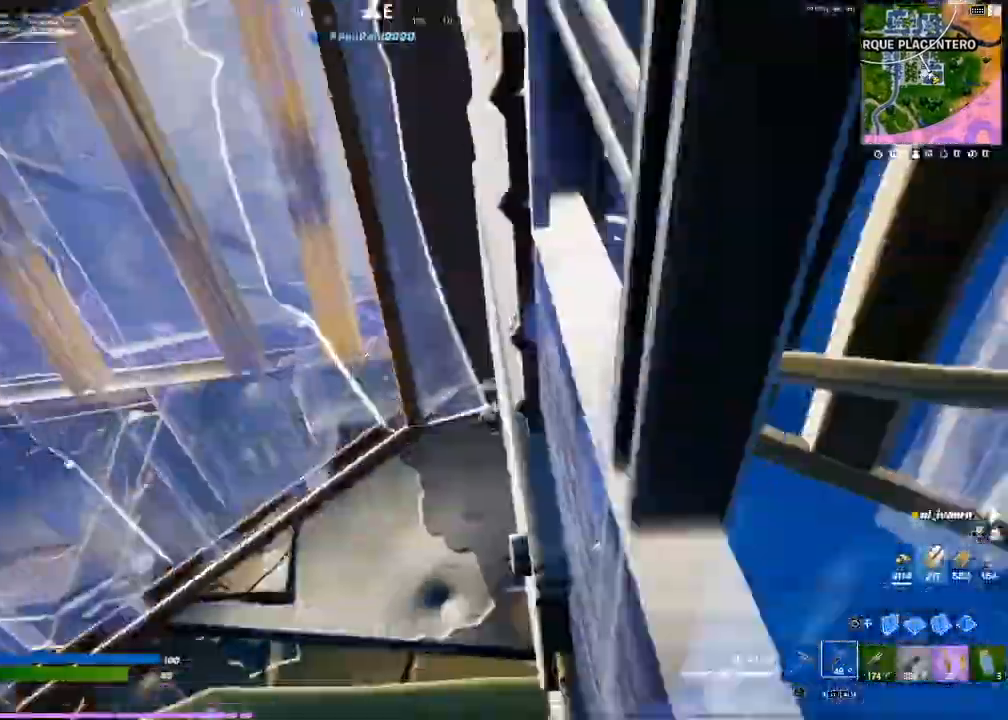
{"buttons": [], "events": [[334, "TRIANGLE", "down"], [367, "TRIANGLE", "up"]]}